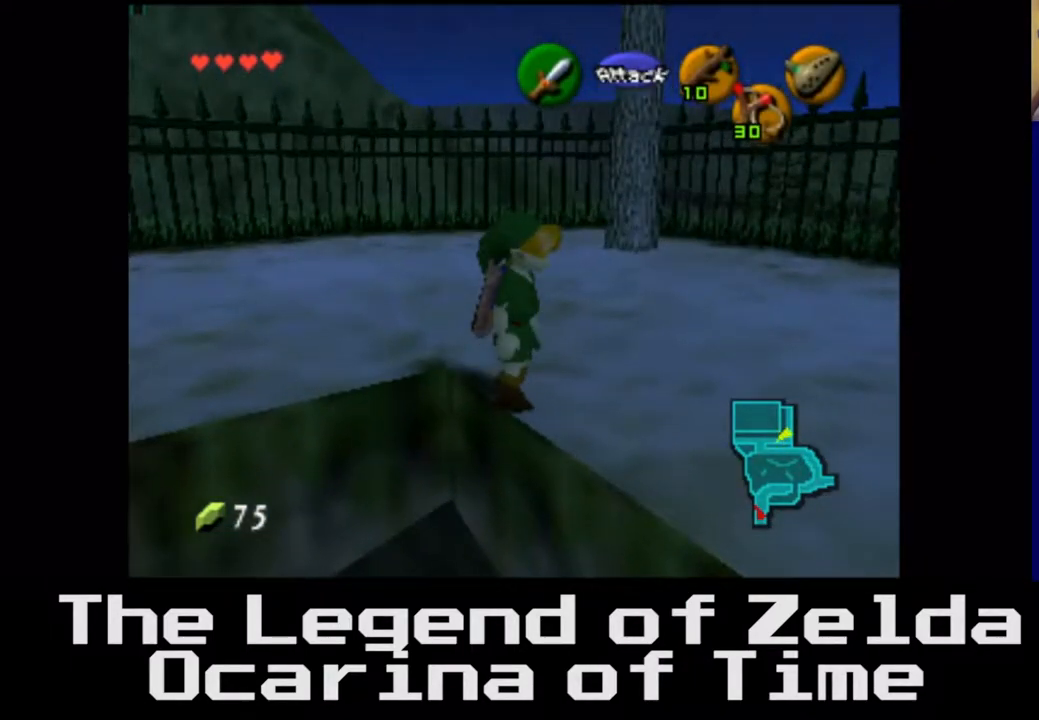
Gameplay with a controller (Xbox layout); each line is a JSON object with the inputs held at the frame after it. "events" lists button and stick changes between this image and that frame as [ms after this image, input, new state], when the widget could be followed in between. Not read: L3 R3.
{"buttons": [], "left_stick": "up-right", "right_stick": "center", "events": [[200, "left_stick", "up-right"]]}
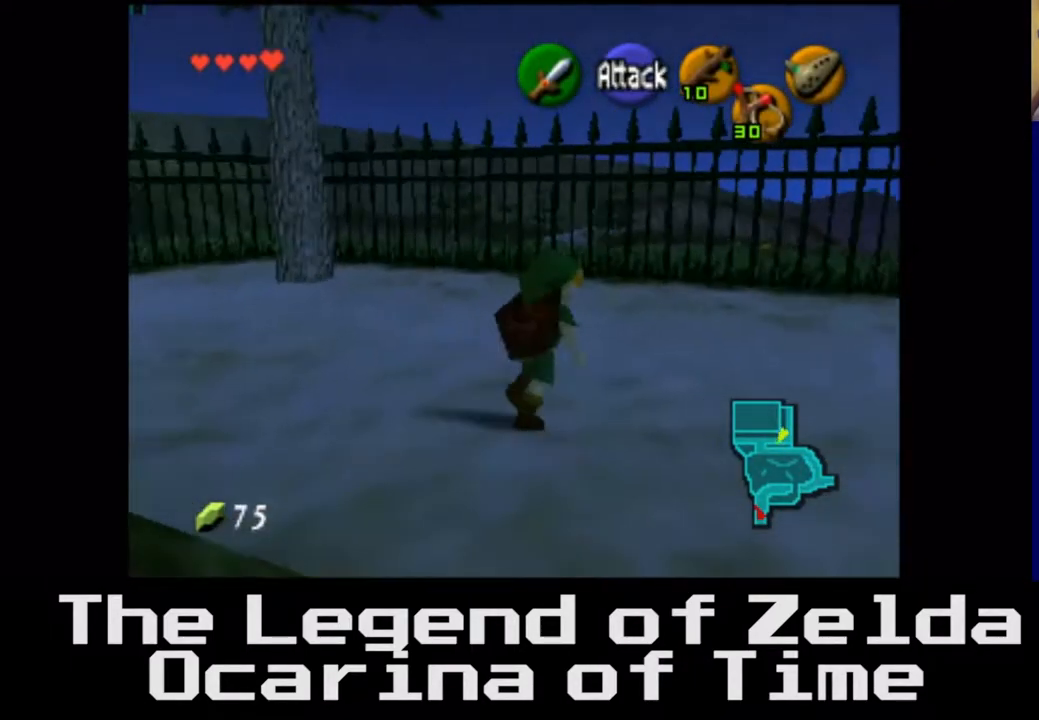
{"buttons": [], "left_stick": "right", "right_stick": "center", "events": [[167, "left_stick", "right"]]}
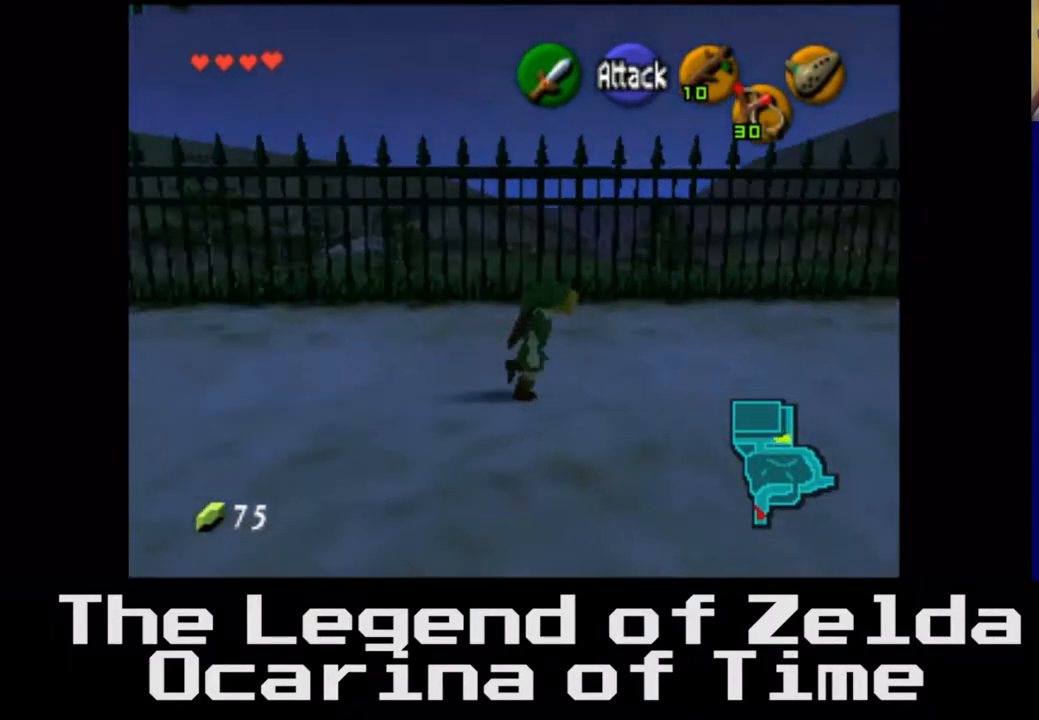
{"buttons": [], "left_stick": "up", "right_stick": "center", "events": [[17, "left_stick", "up-right"], [133, "A", "down"], [267, "A", "up"], [383, "left_stick", "up"]]}
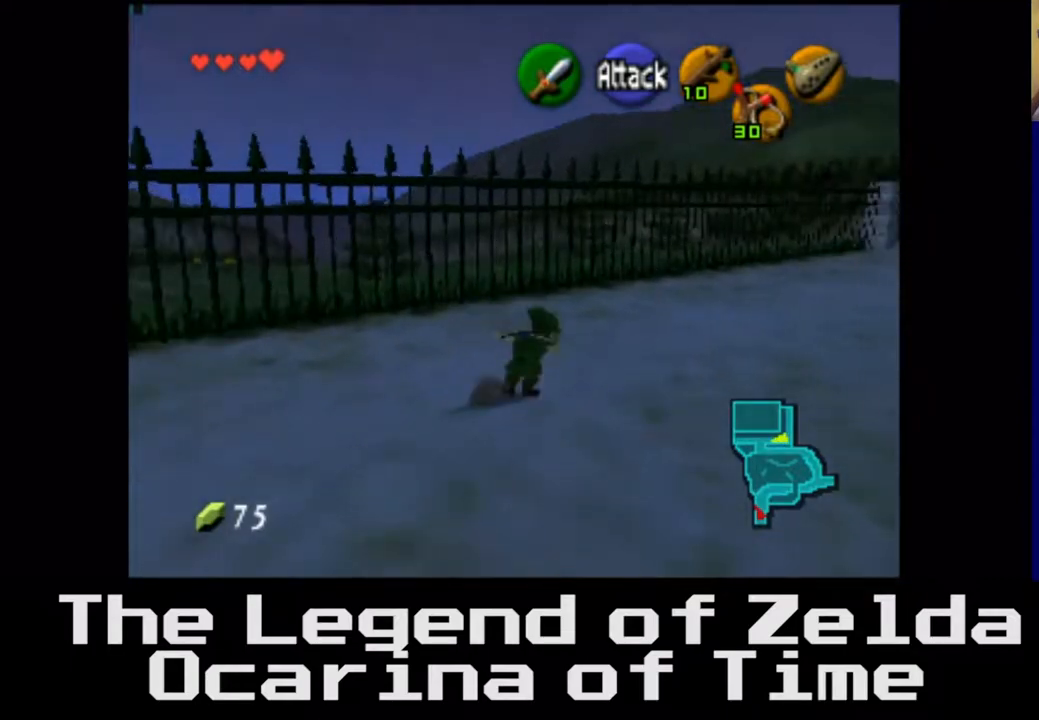
{"buttons": [], "left_stick": "up-right", "right_stick": "center", "events": [[167, "left_stick", "up-right"]]}
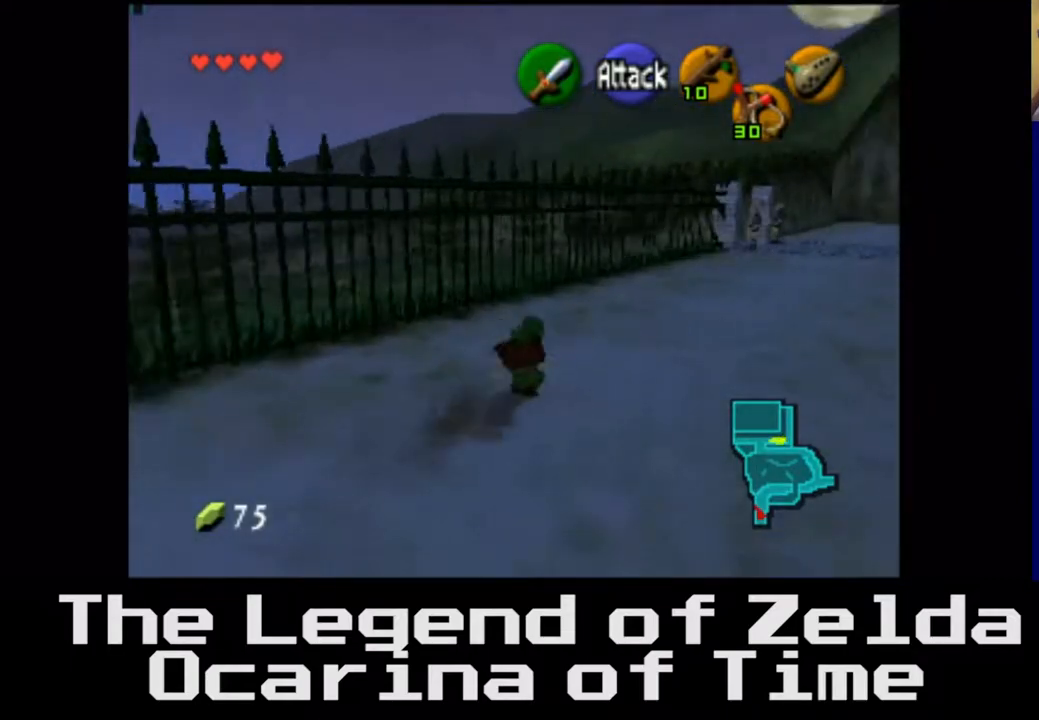
{"buttons": [], "left_stick": "up", "right_stick": "center", "events": [[367, "left_stick", "up"]]}
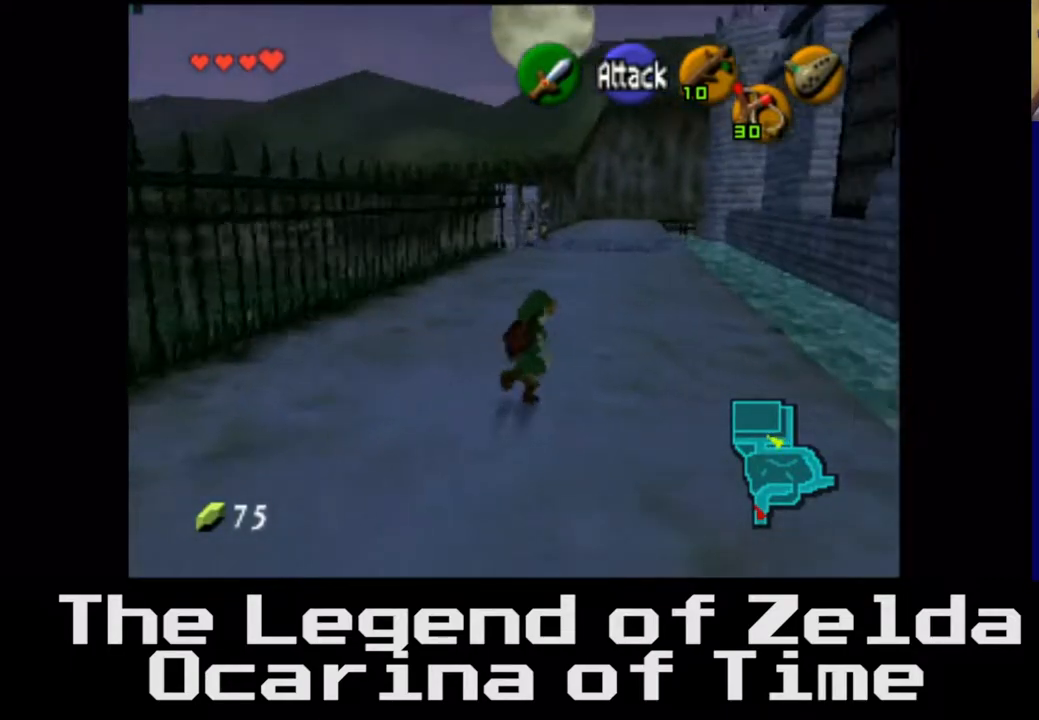
{"buttons": [], "left_stick": "up", "right_stick": "center", "events": []}
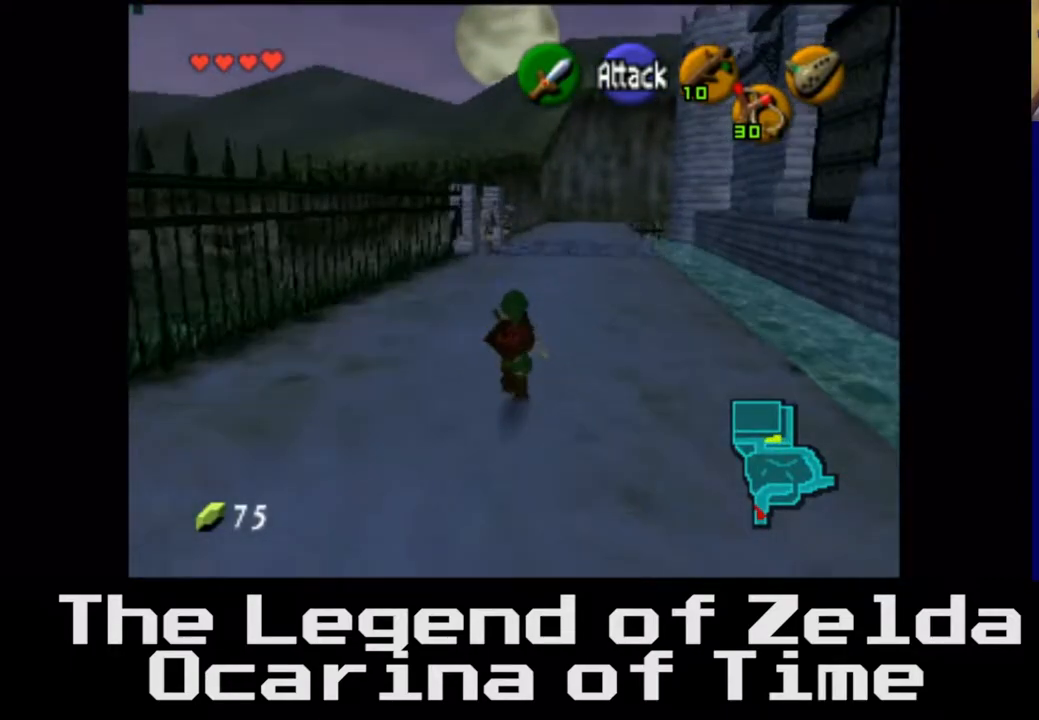
{"buttons": [], "left_stick": "up", "right_stick": "center", "events": []}
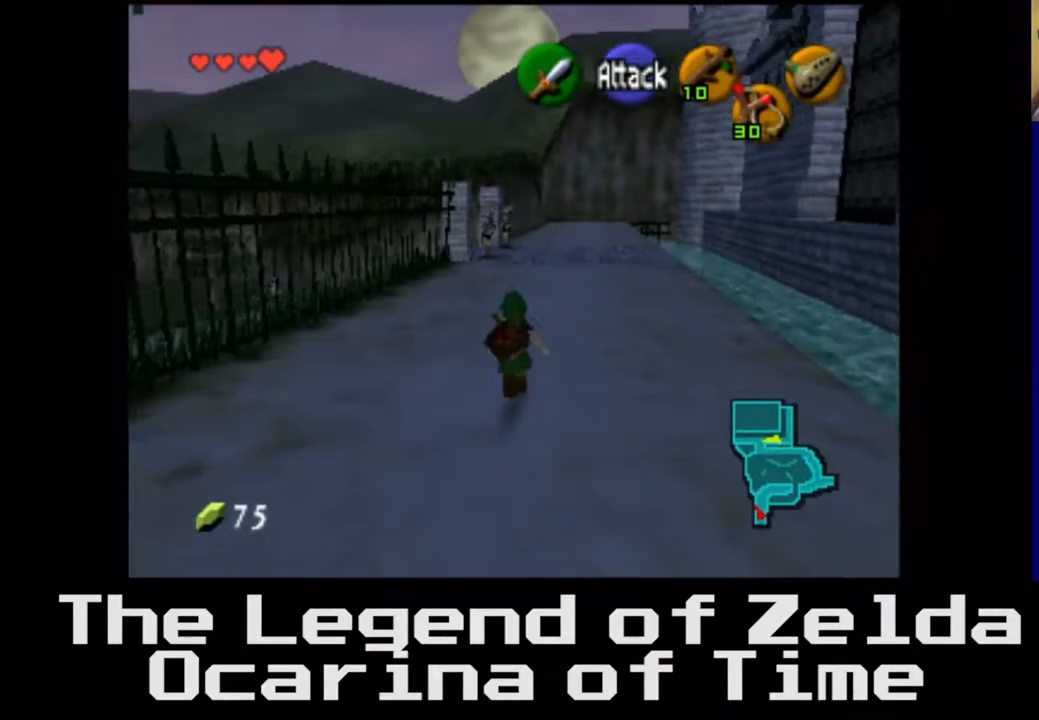
{"buttons": [], "left_stick": "up", "right_stick": "center", "events": []}
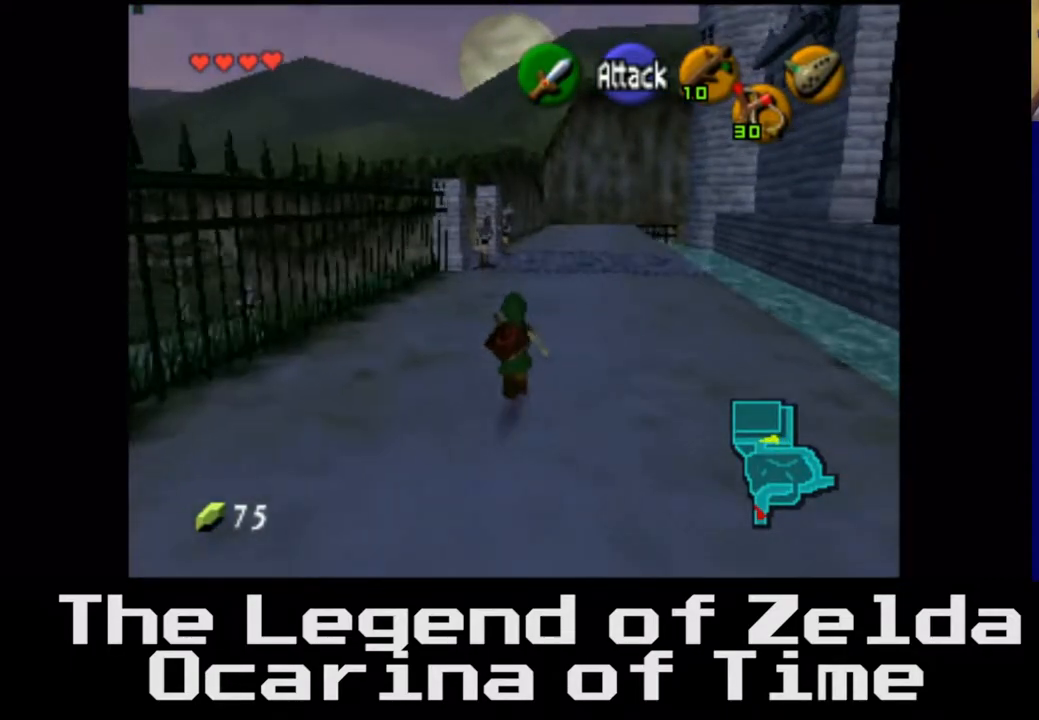
{"buttons": [], "left_stick": "up", "right_stick": "center", "events": []}
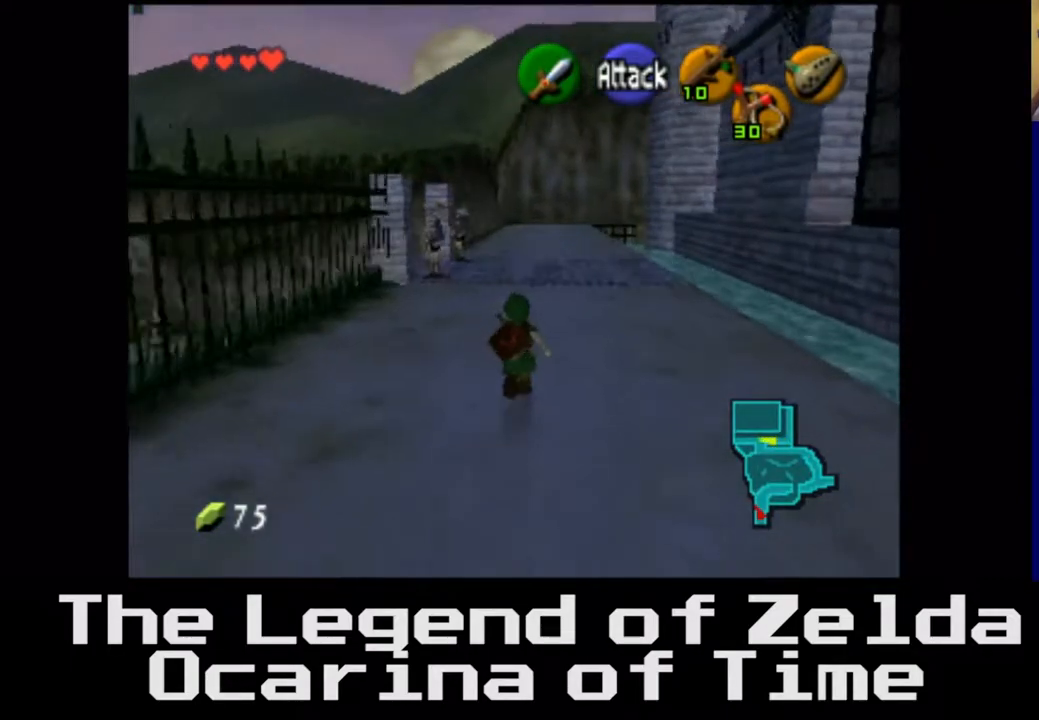
{"buttons": [], "left_stick": "up", "right_stick": "center", "events": []}
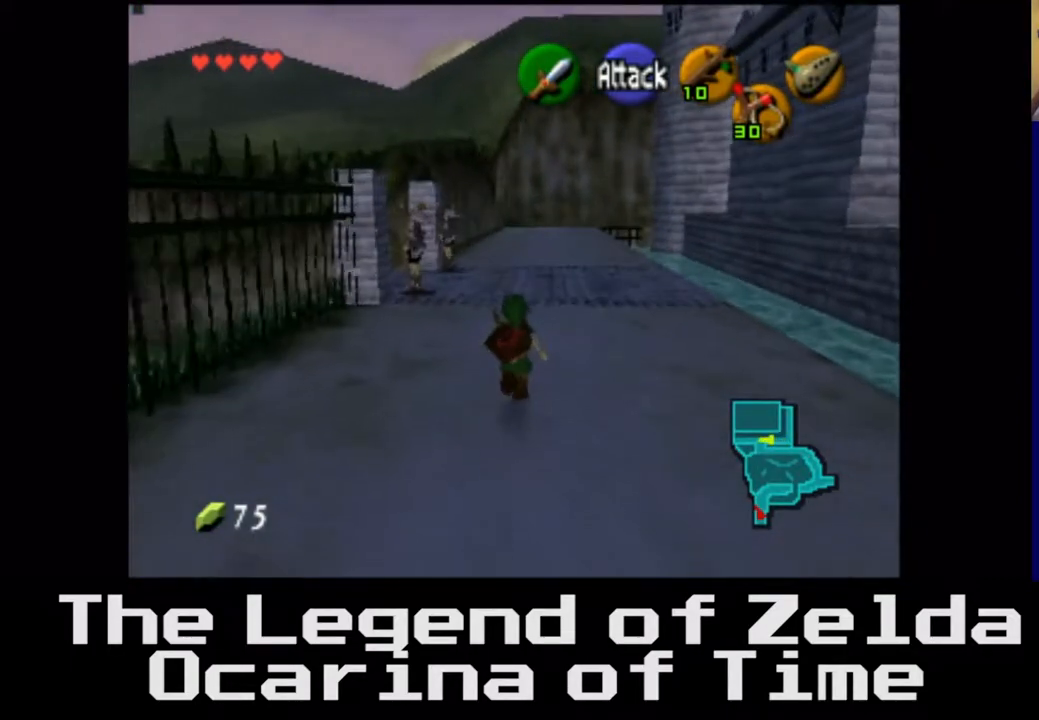
{"buttons": [], "left_stick": "up", "right_stick": "center", "events": []}
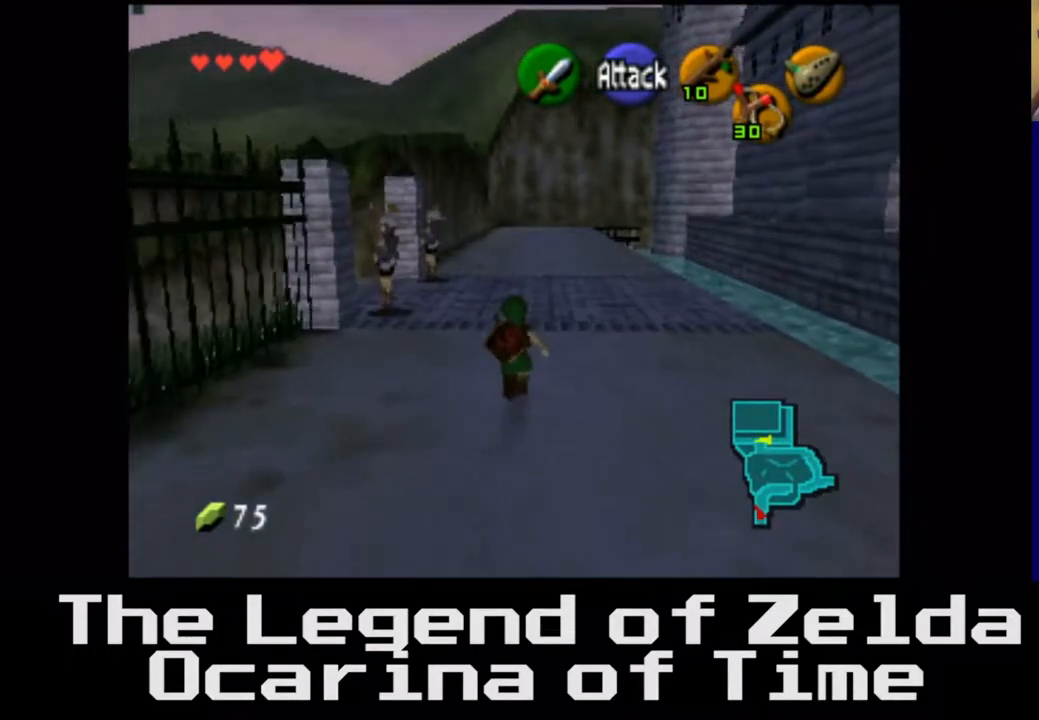
{"buttons": [], "left_stick": "up", "right_stick": "center", "events": []}
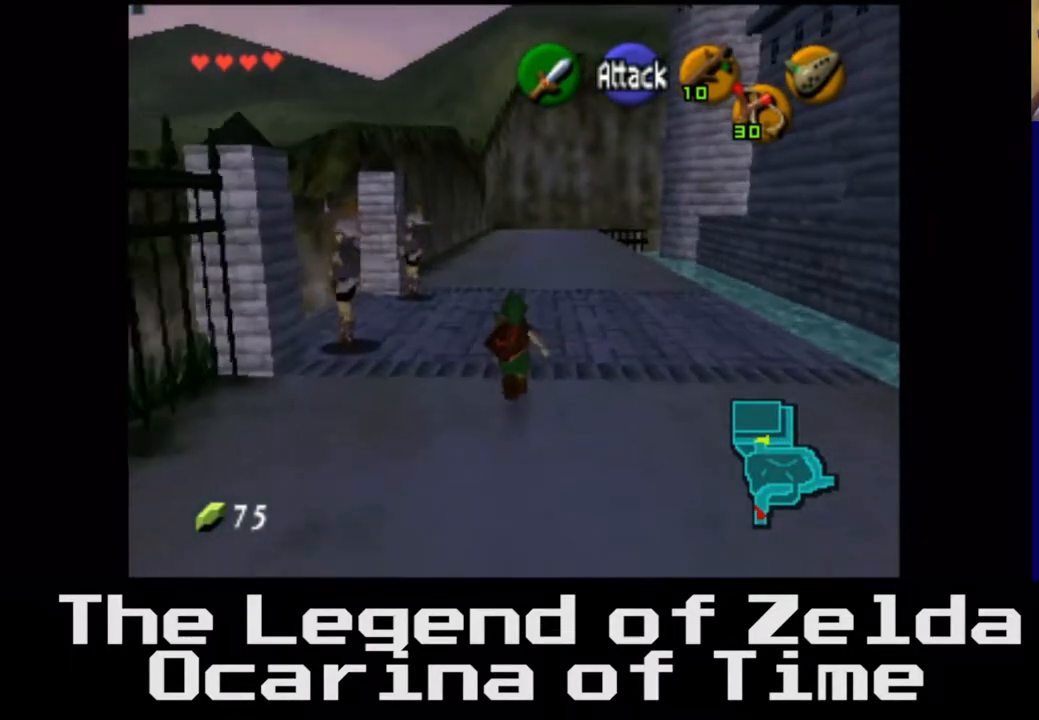
{"buttons": [], "left_stick": "up-left", "right_stick": "center", "events": [[100, "left_stick", "up-left"]]}
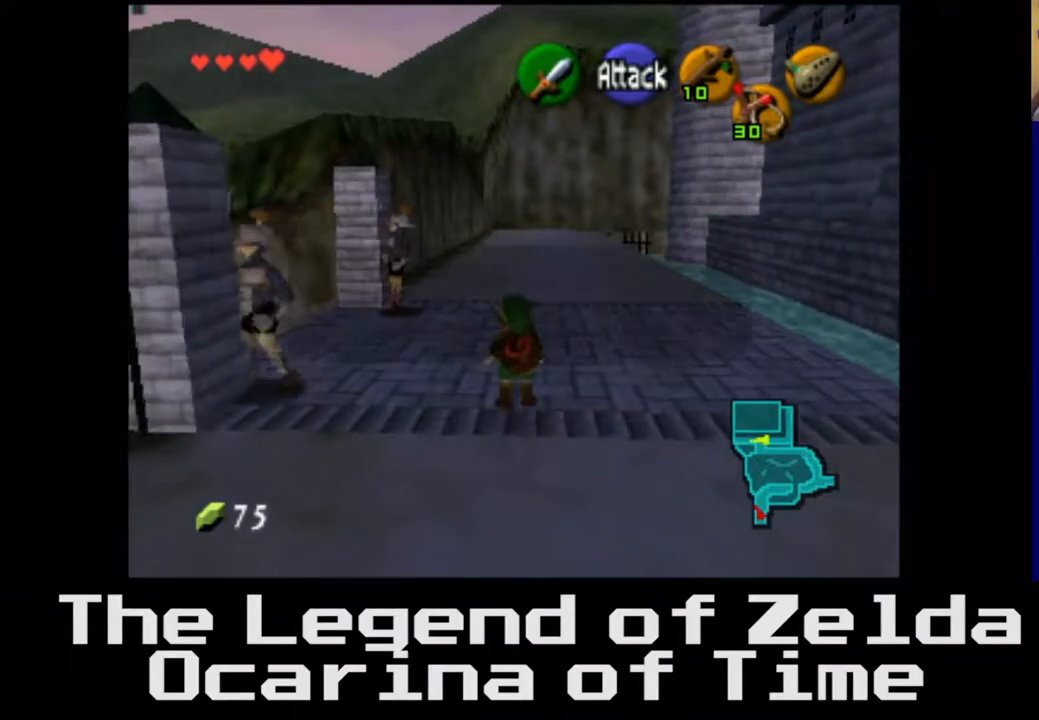
{"buttons": [], "left_stick": "center", "right_stick": "center", "events": [[233, "left_stick", "center"]]}
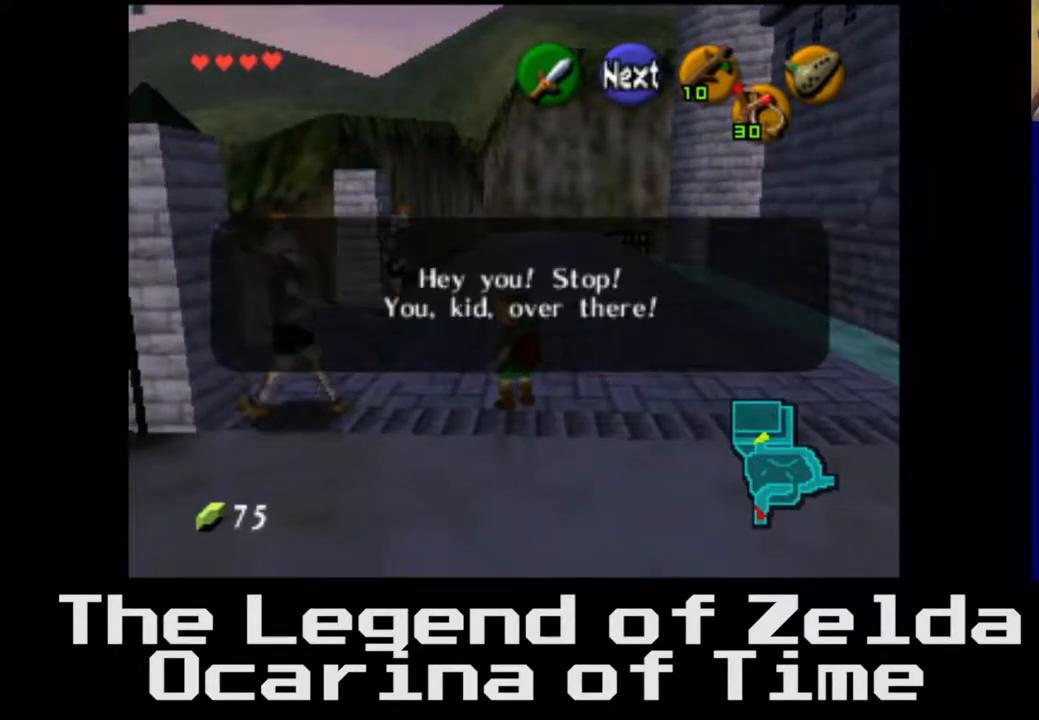
{"buttons": [], "left_stick": "center", "right_stick": "center", "events": []}
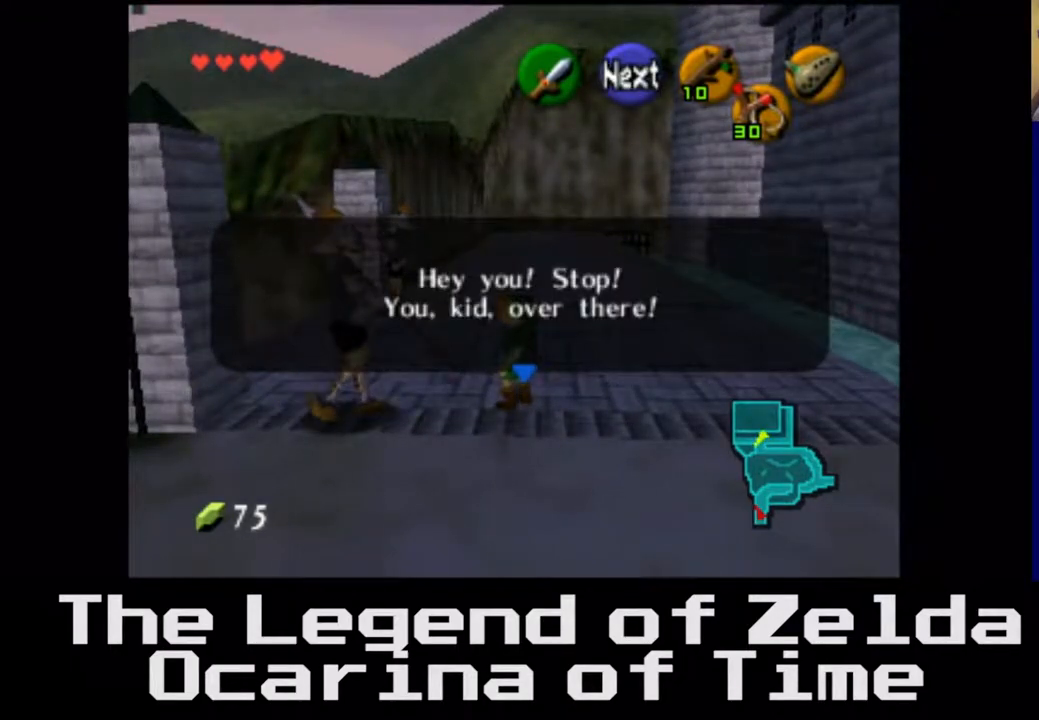
{"buttons": [], "left_stick": "center", "right_stick": "center", "events": [[50, "A", "down"], [250, "A", "up"]]}
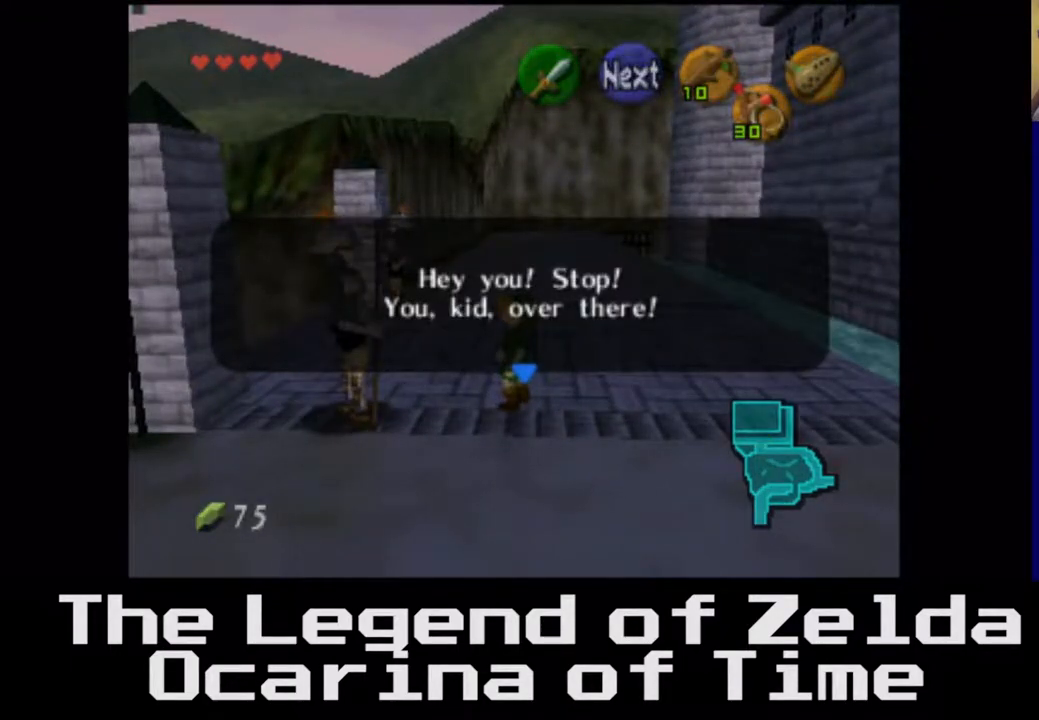
{"buttons": [], "left_stick": "center", "right_stick": "center", "events": [[150, "A", "down"], [267, "A", "up"]]}
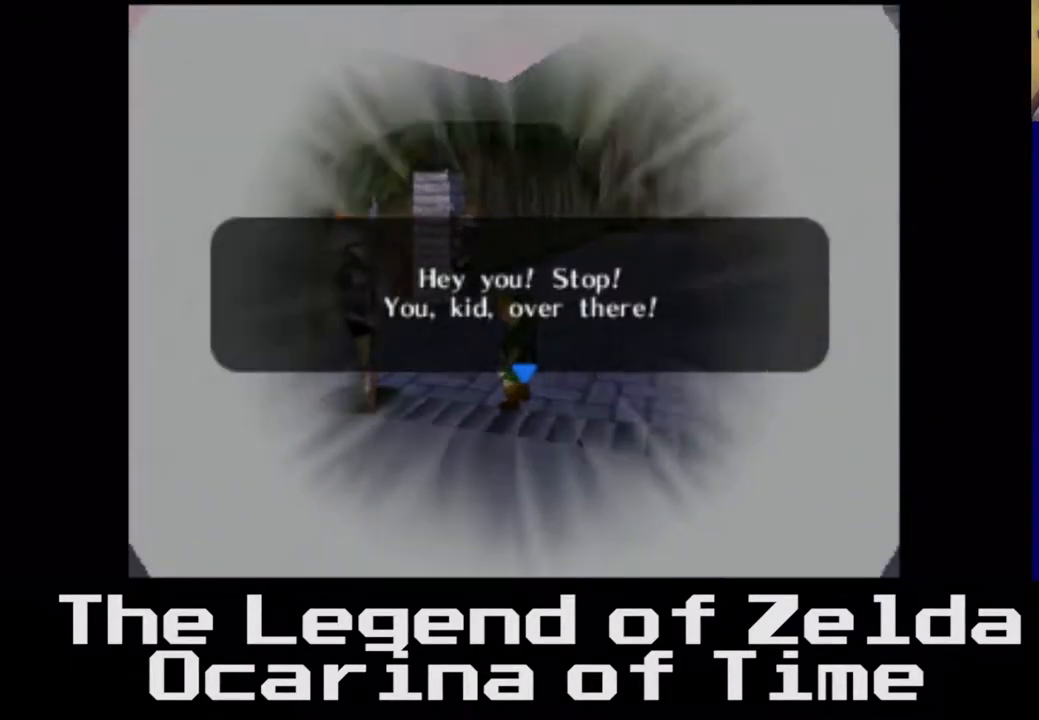
{"buttons": [], "left_stick": "center", "right_stick": "center", "events": []}
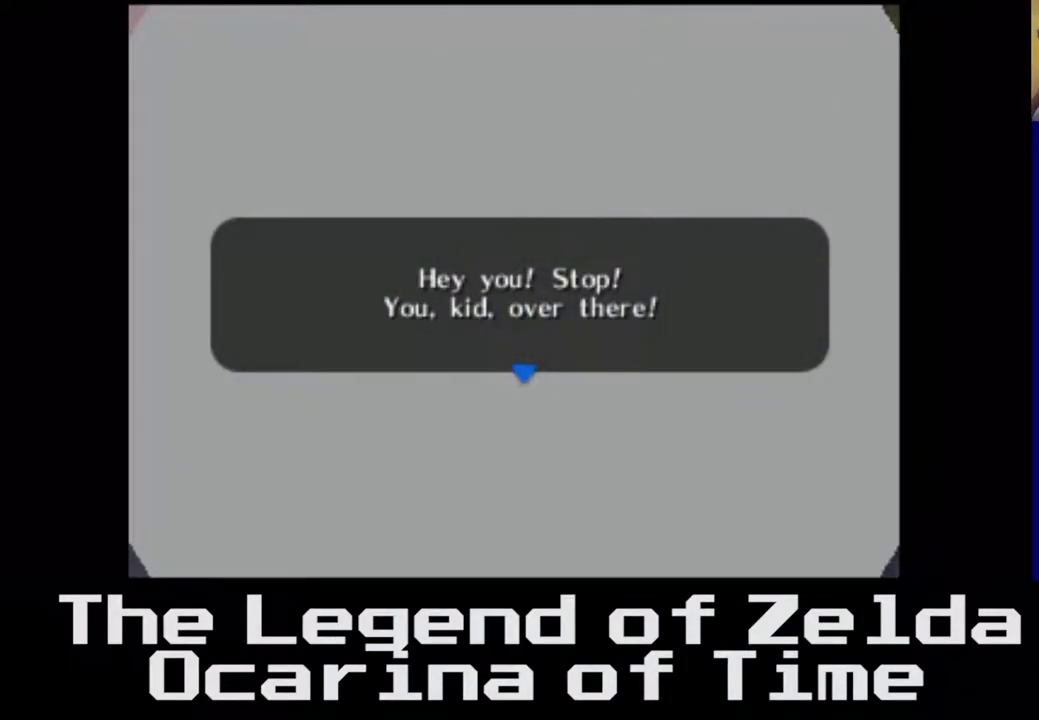
{"buttons": [], "left_stick": "center", "right_stick": "center", "events": []}
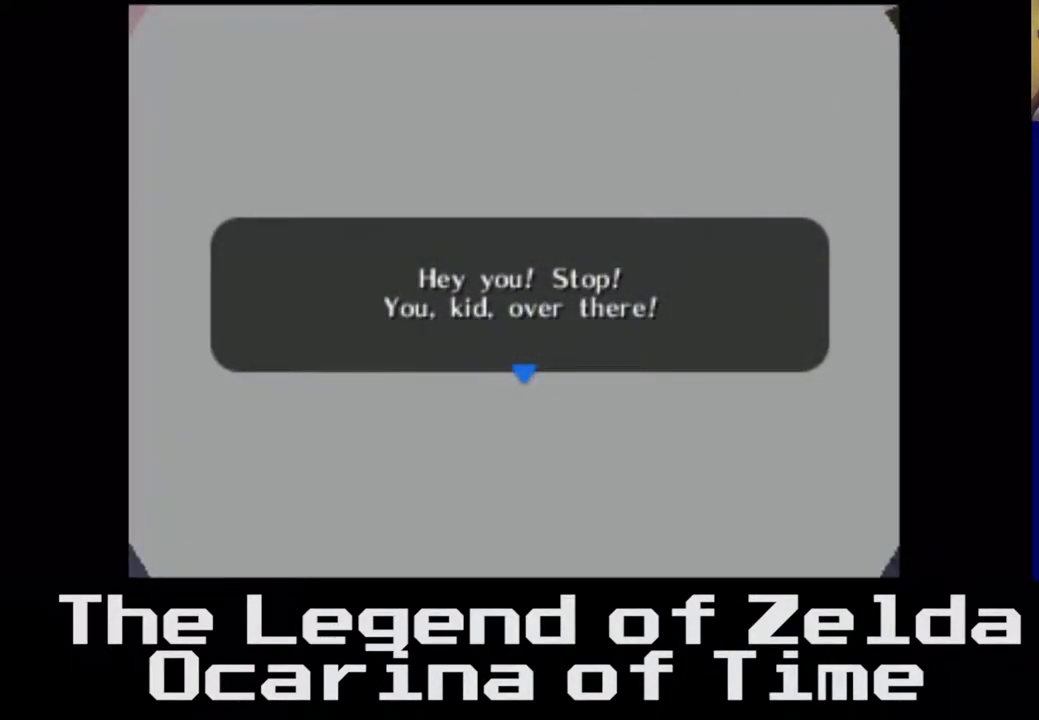
{"buttons": [], "left_stick": "center", "right_stick": "center", "events": []}
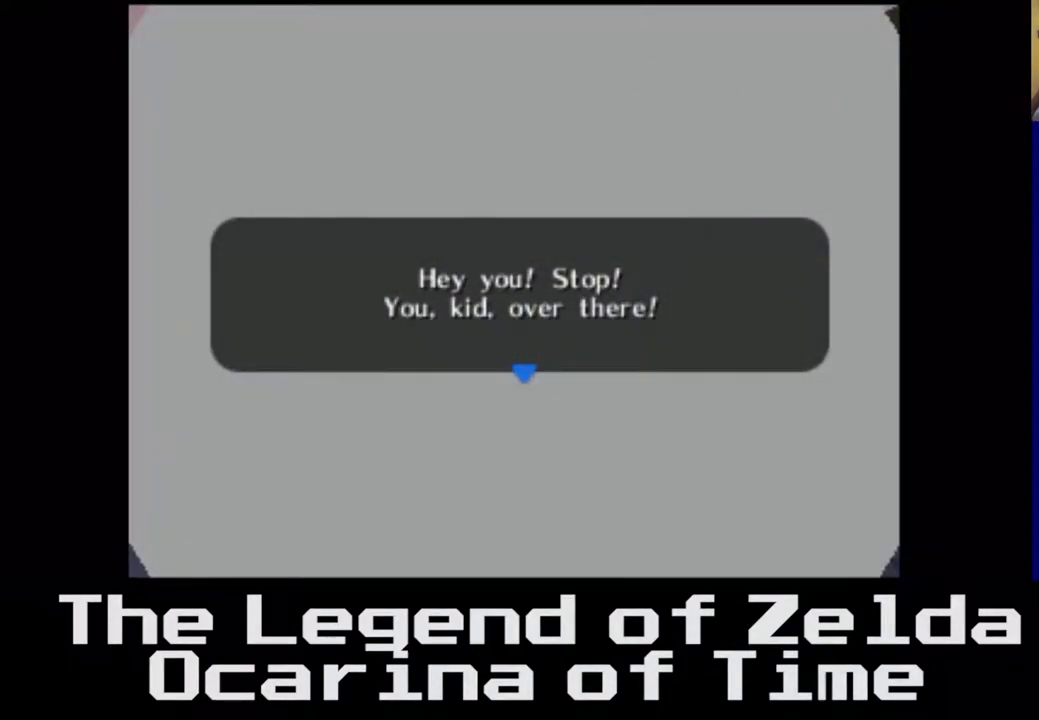
{"buttons": [], "left_stick": "center", "right_stick": "center", "events": []}
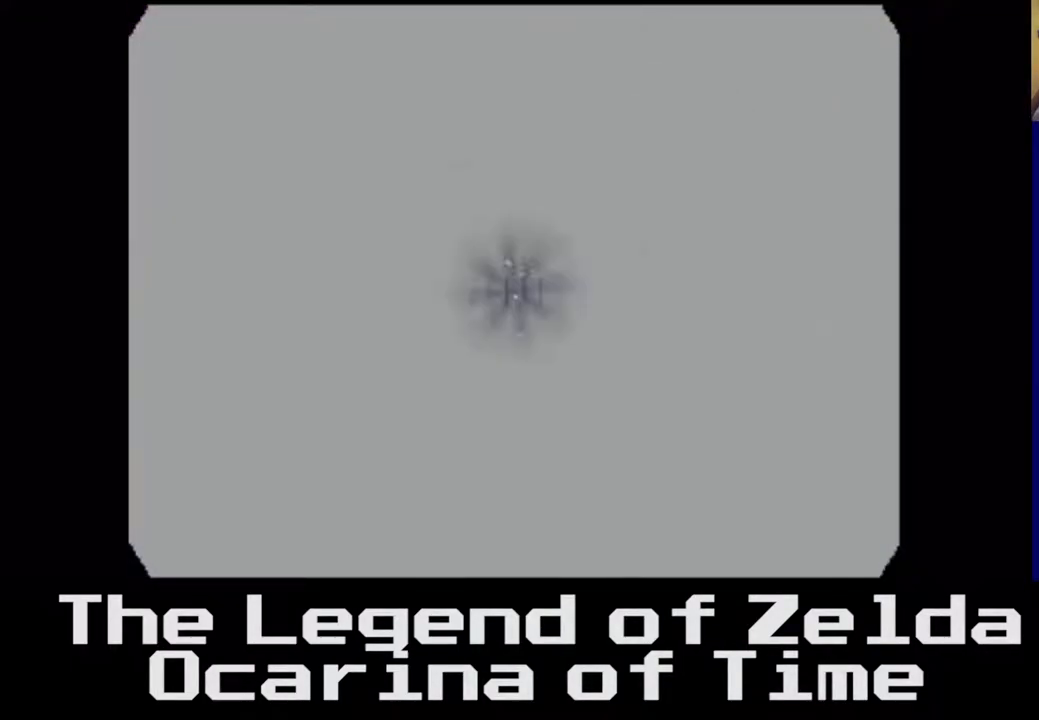
{"buttons": [], "left_stick": "center", "right_stick": "center", "events": []}
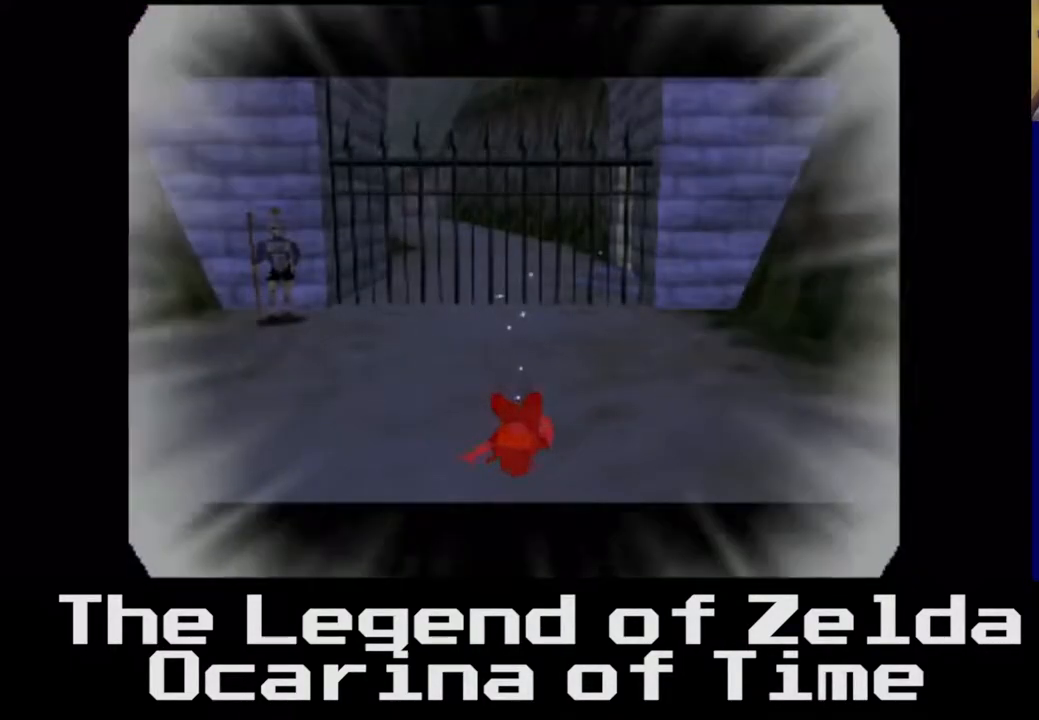
{"buttons": [], "left_stick": "center", "right_stick": "center", "events": []}
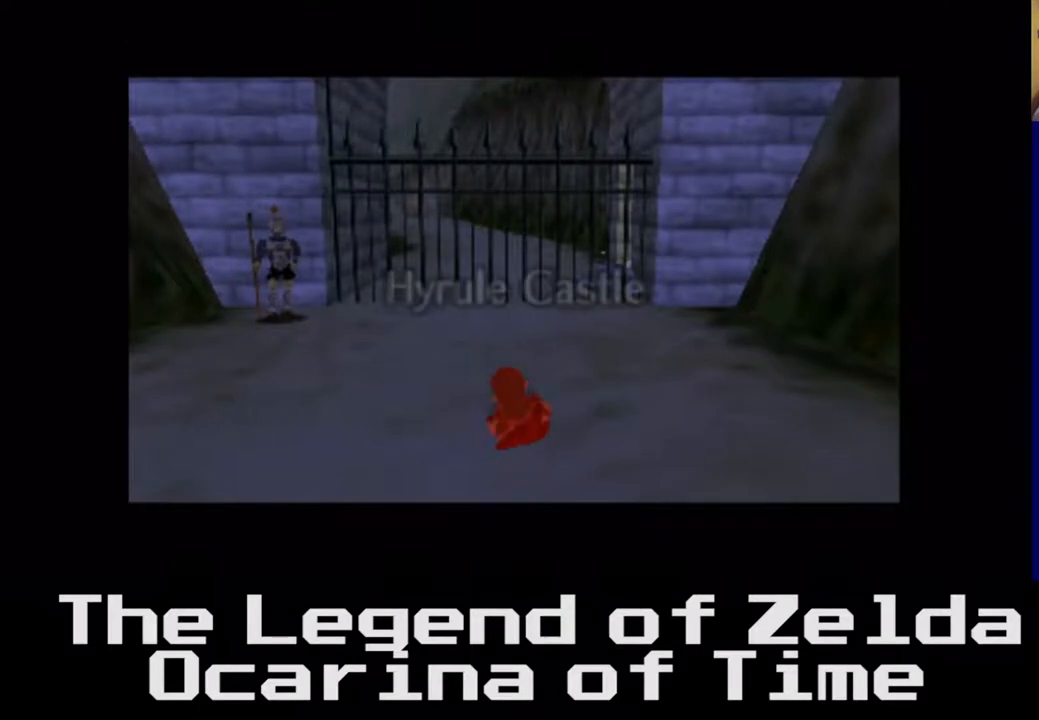
{"buttons": [], "left_stick": "center", "right_stick": "center", "events": []}
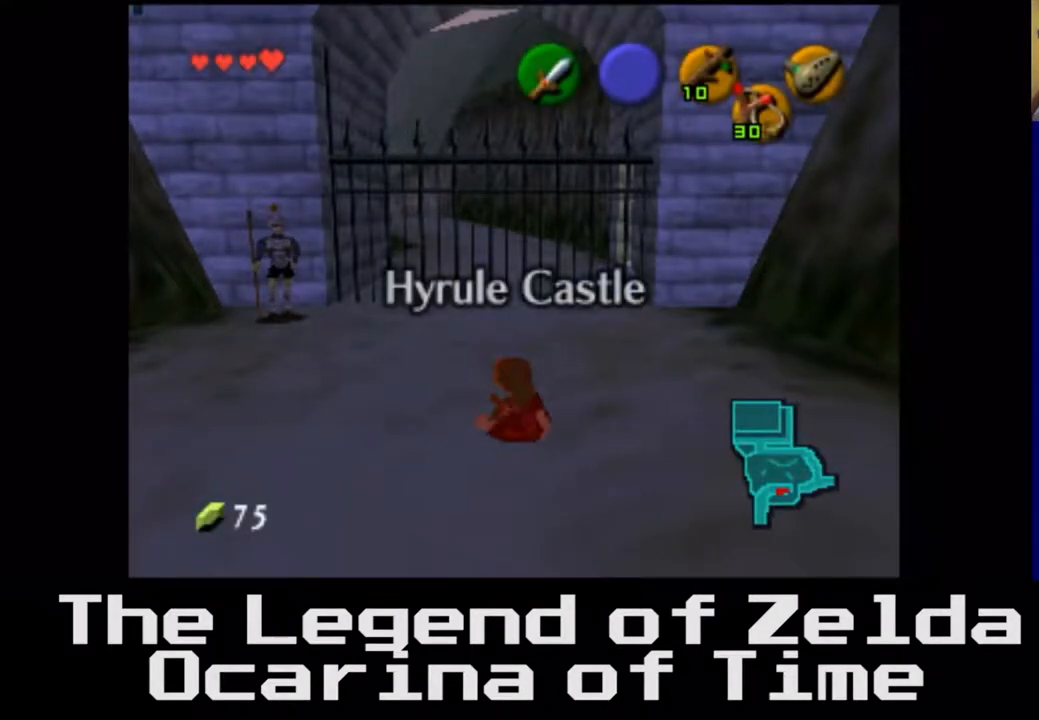
{"buttons": [], "left_stick": "down", "right_stick": "center", "events": [[183, "left_stick", "down"]]}
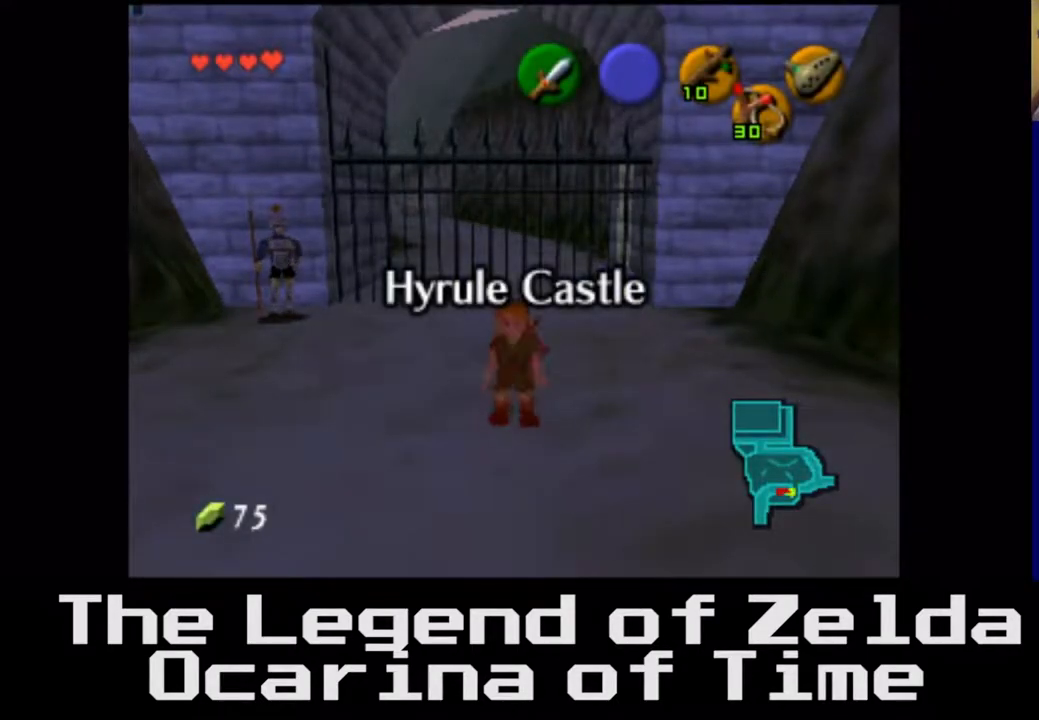
{"buttons": ["L2"], "left_stick": "down", "right_stick": "center", "events": [[467, "L2", "down"]]}
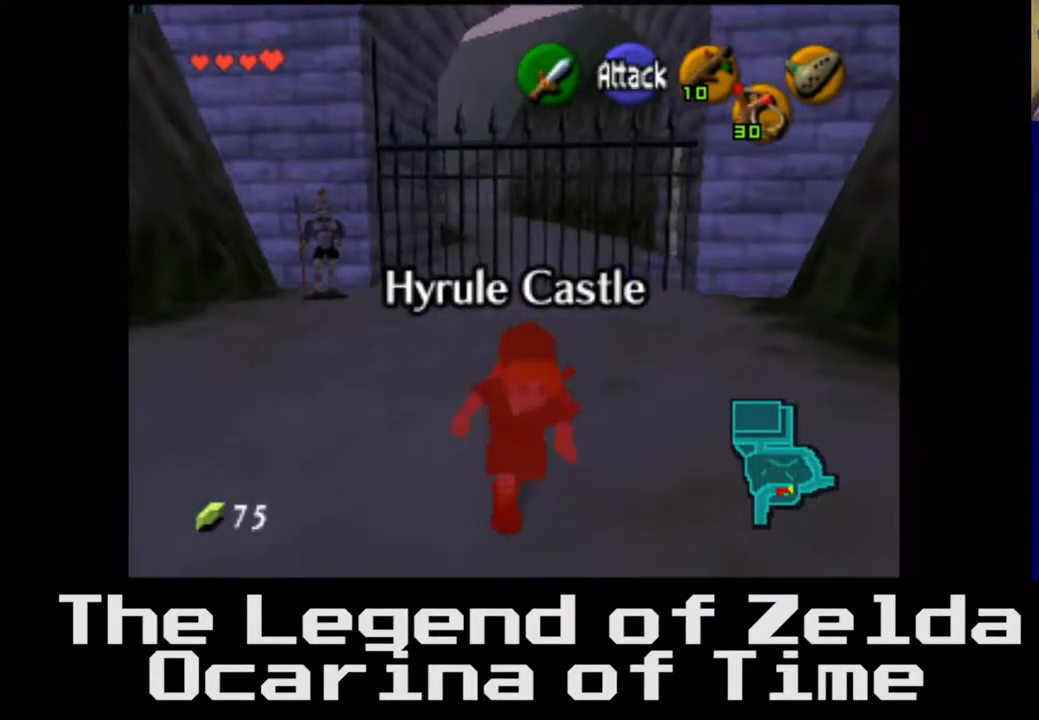
{"buttons": [], "left_stick": "left", "right_stick": "center", "events": [[133, "left_stick", "down-left"], [150, "L2", "up"], [333, "left_stick", "left"]]}
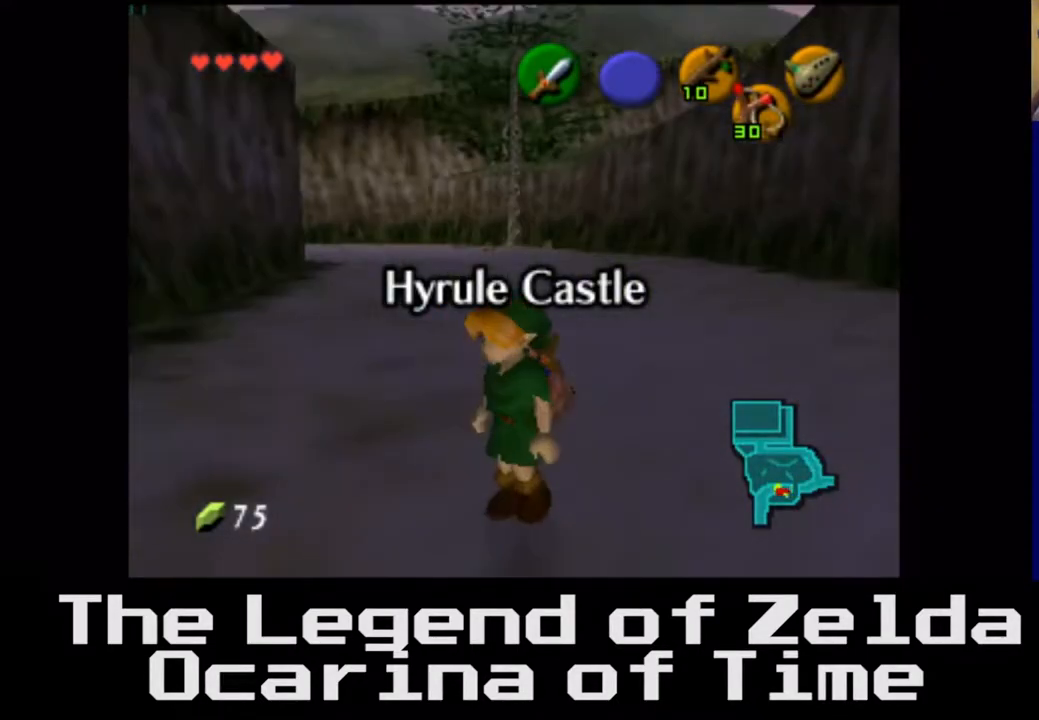
{"buttons": [], "left_stick": "up-right", "right_stick": "center", "events": [[83, "left_stick", "up"], [383, "left_stick", "up-right"]]}
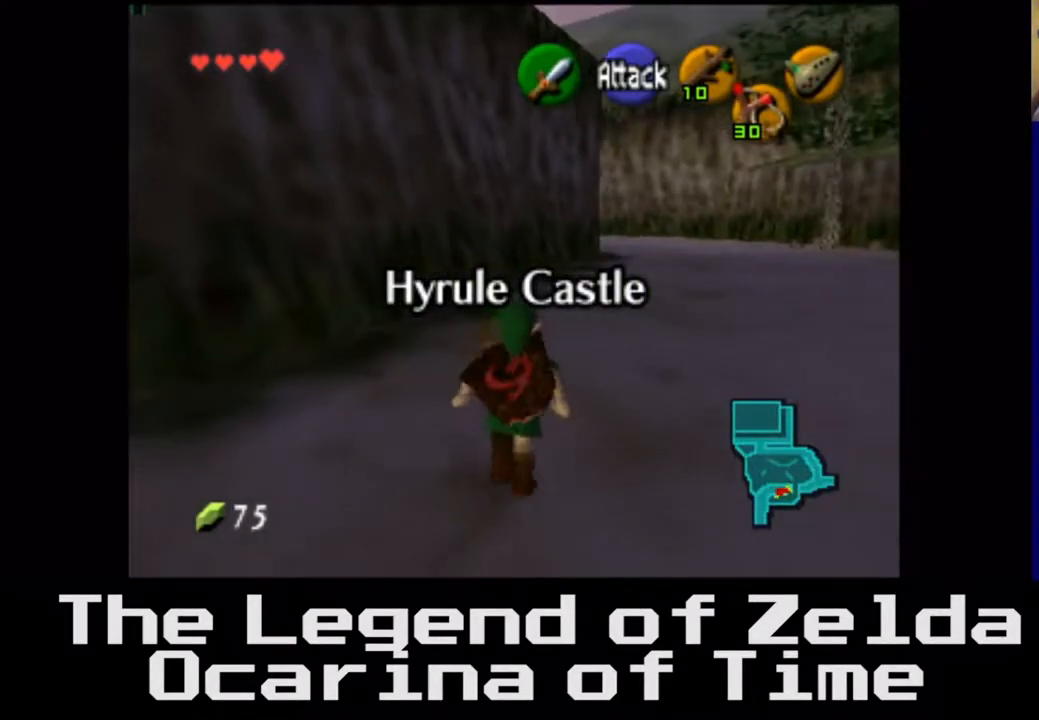
{"buttons": [], "left_stick": "up", "right_stick": "center", "events": [[250, "A", "down"], [400, "A", "up"], [400, "left_stick", "up"]]}
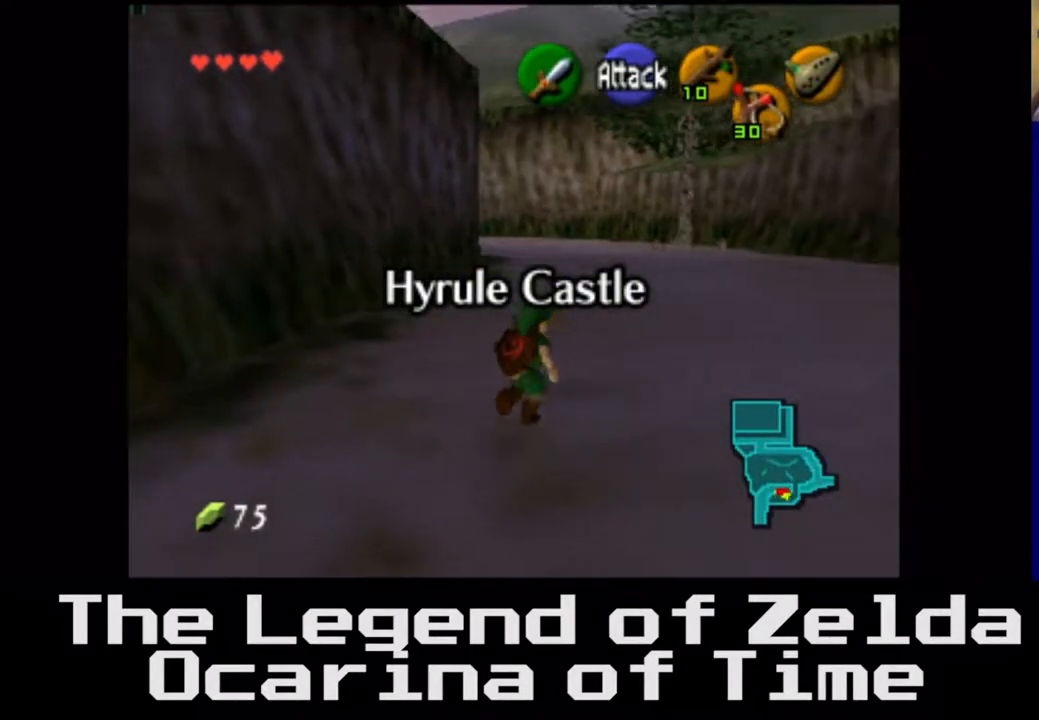
{"buttons": [], "left_stick": "up", "right_stick": "center", "events": []}